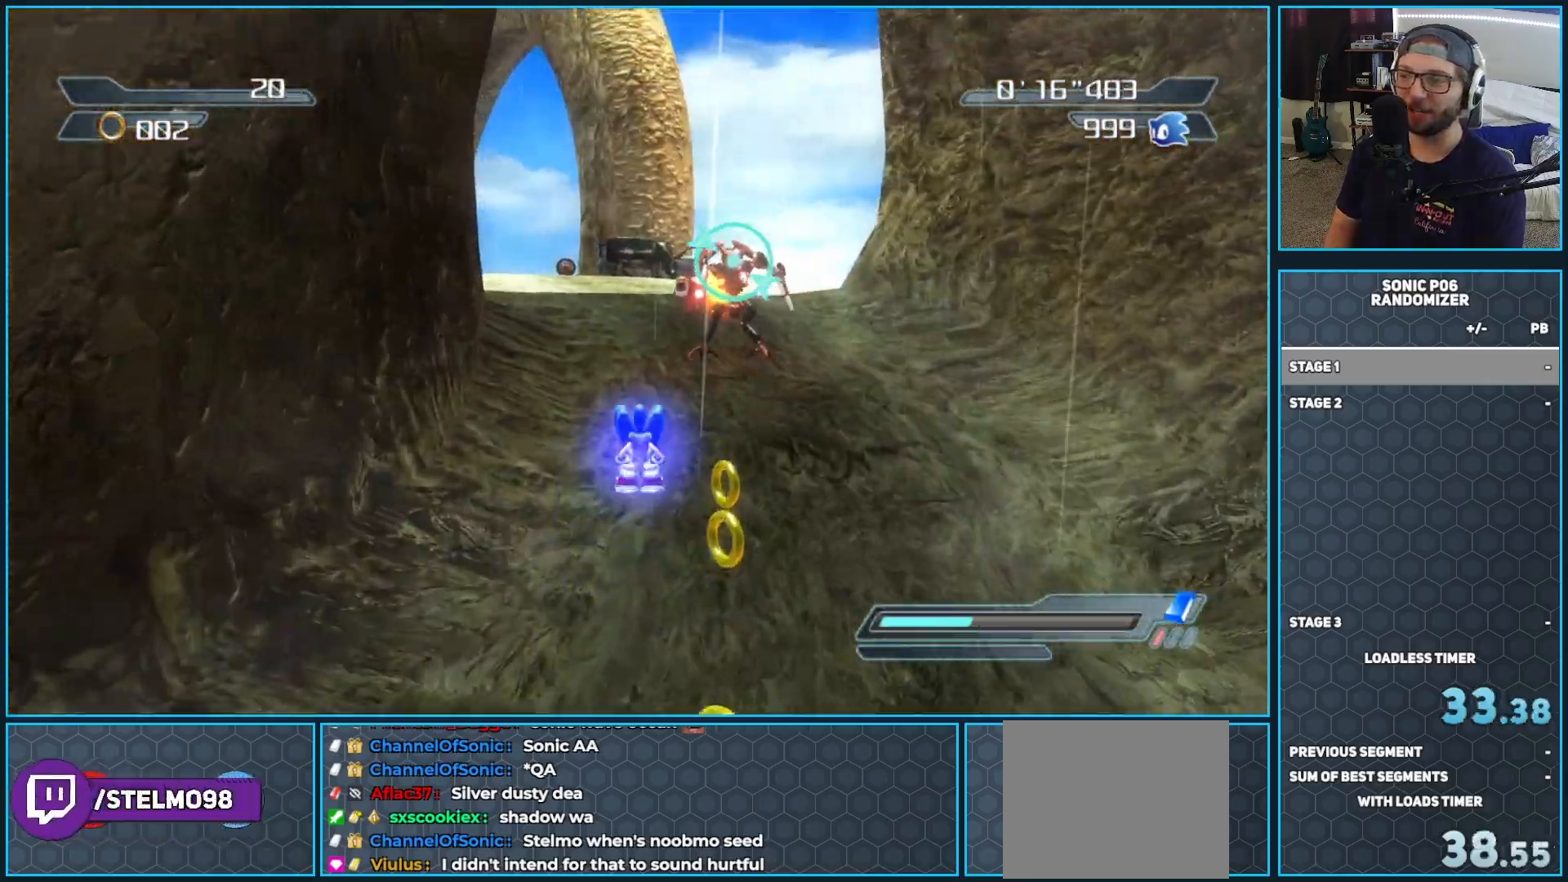
Gameplay with a controller (Xbox layout); each line is a JSON object with the inputs held at the frame after it. "events" lists button and stick changes between this image and that frame as [ms after this image, input, new state], when the widget could be followed in between.
{"buttons": ["R2"], "left_stick": "up", "right_stick": "center", "events": [[83, "R2", "up"], [117, "left_stick", "up"], [367, "R2", "down"]]}
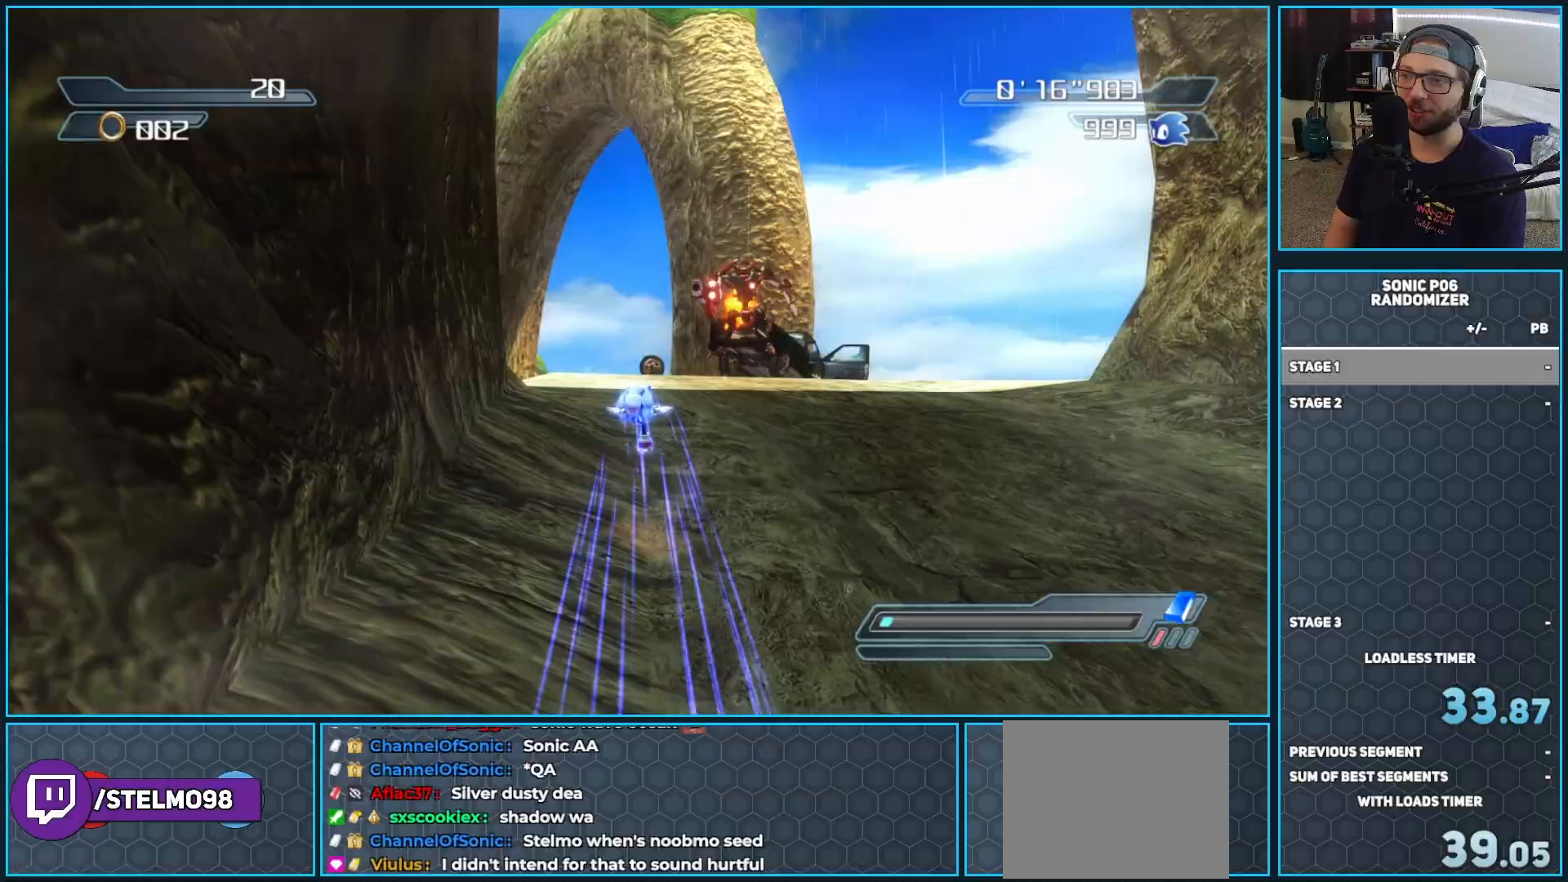
{"buttons": [], "left_stick": "up-right", "right_stick": "center", "events": [[183, "left_stick", "up-left"], [300, "R2", "up"], [300, "left_stick", "up"], [500, "left_stick", "up-right"]]}
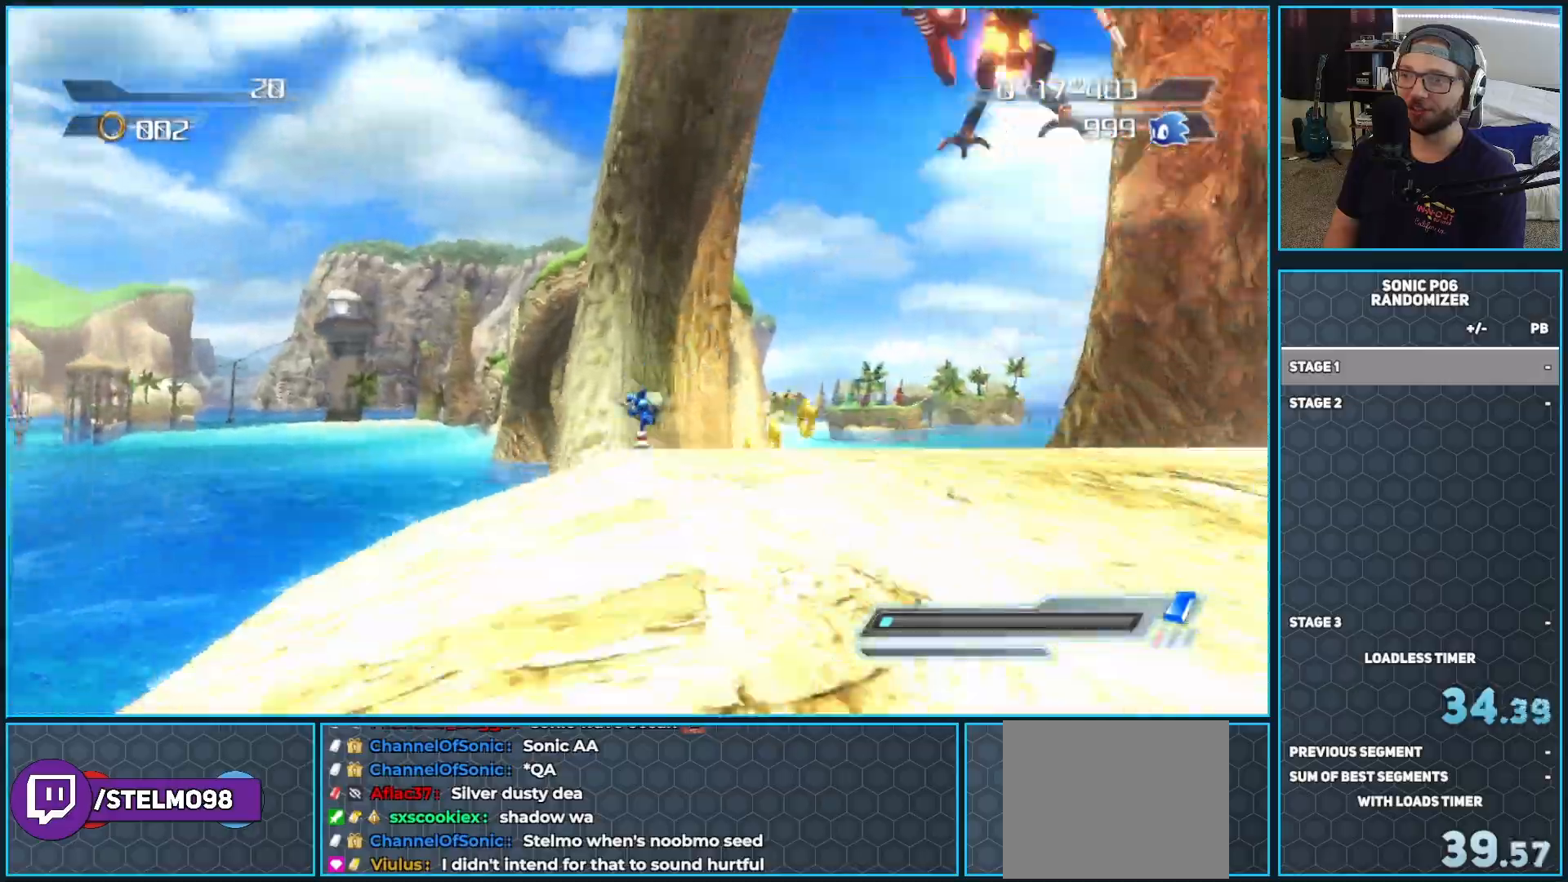
{"buttons": [], "left_stick": "up", "right_stick": "center", "events": [[167, "left_stick", "up"]]}
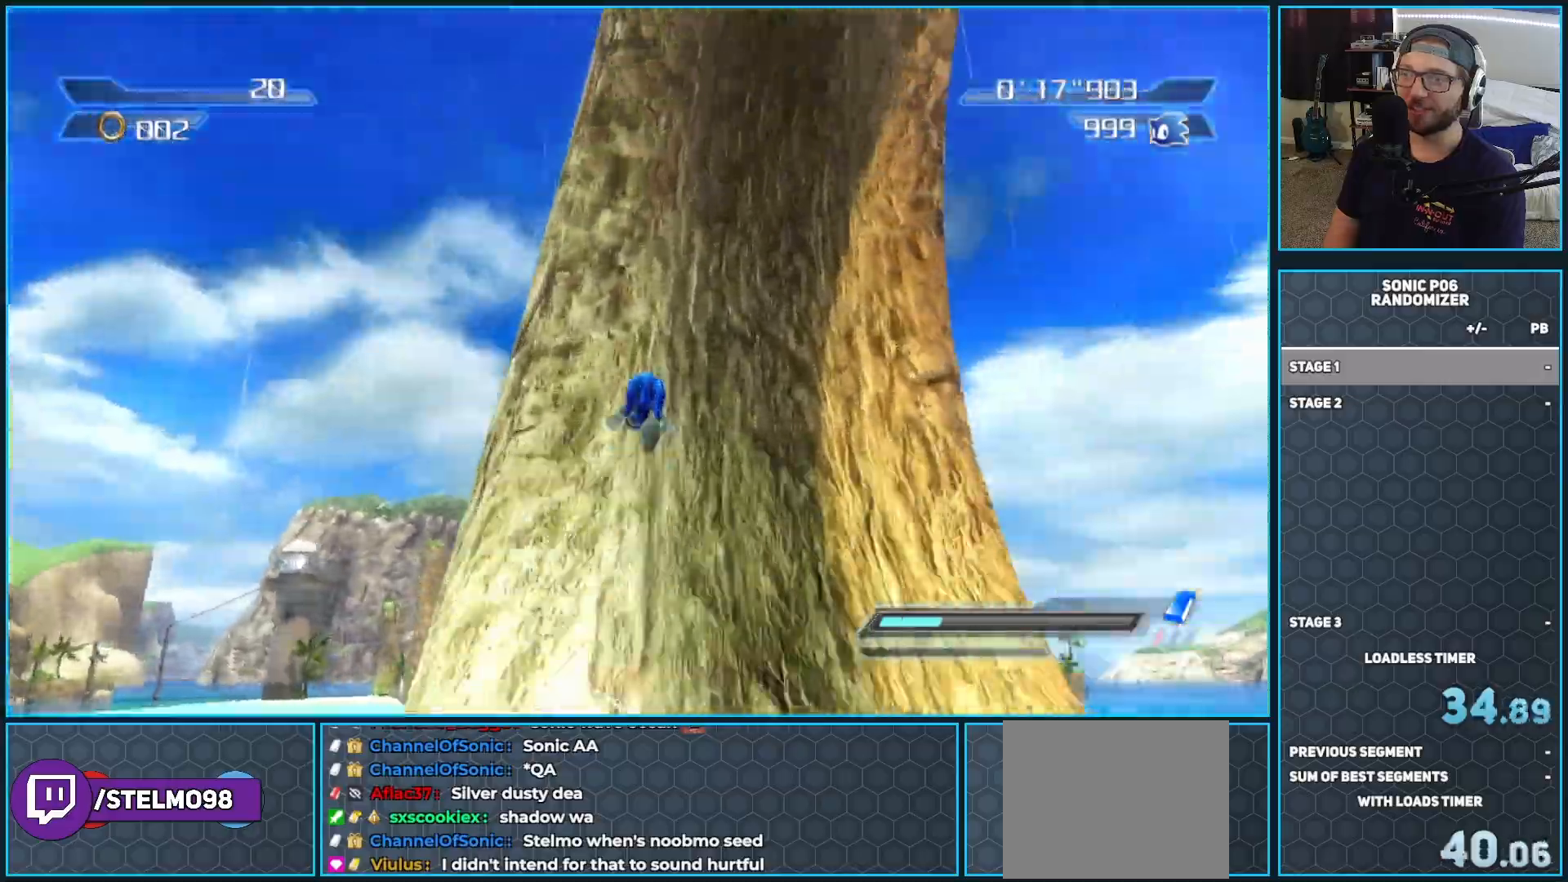
{"buttons": [], "left_stick": "up", "right_stick": "center", "events": []}
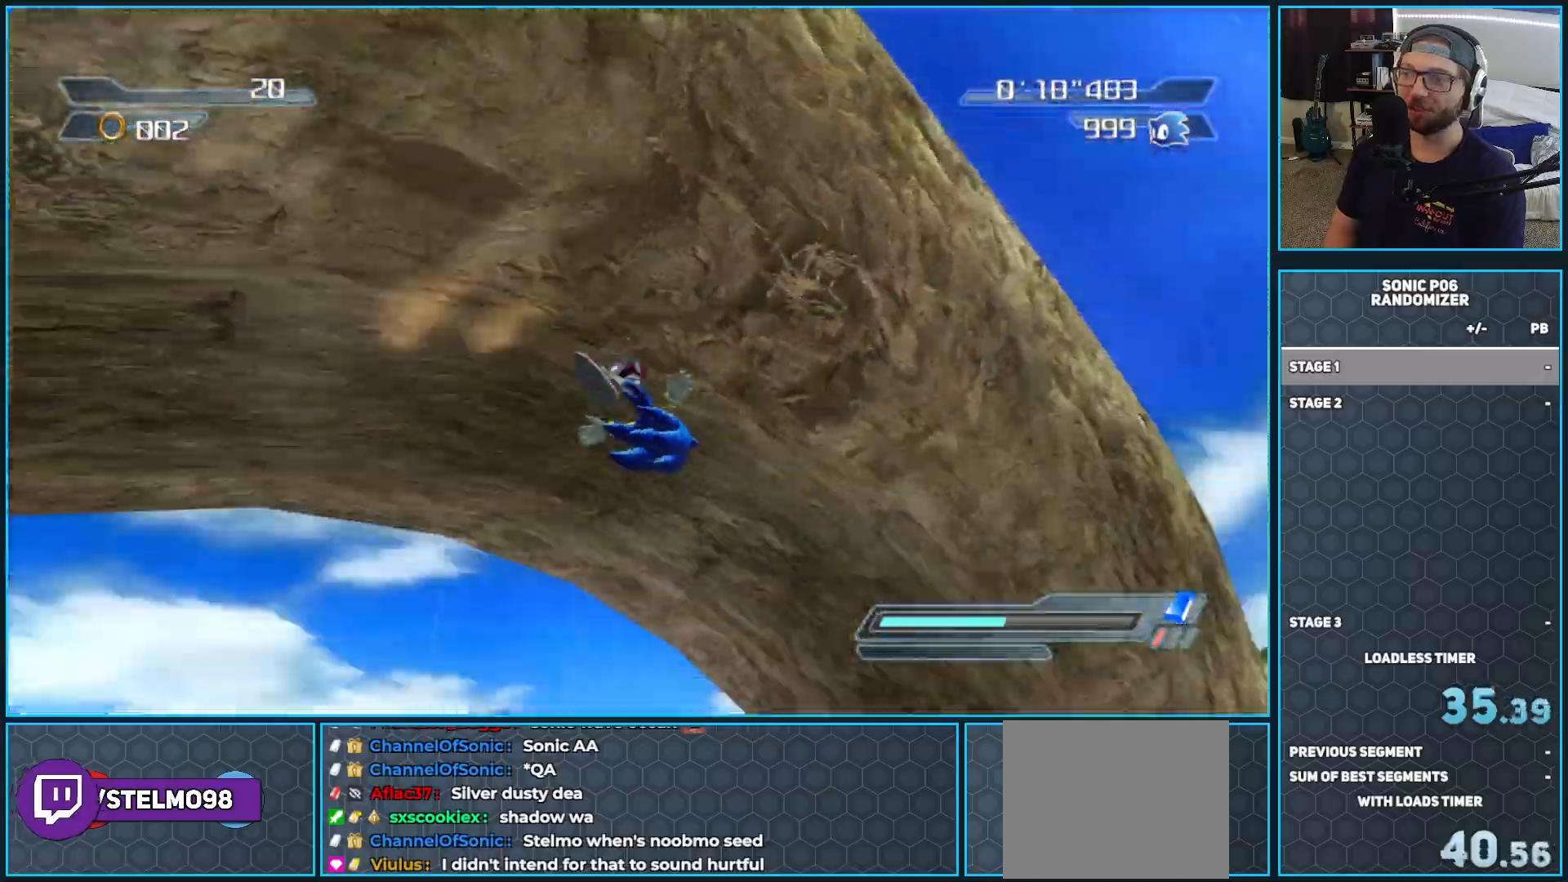
{"buttons": [], "left_stick": "up", "right_stick": "center", "events": []}
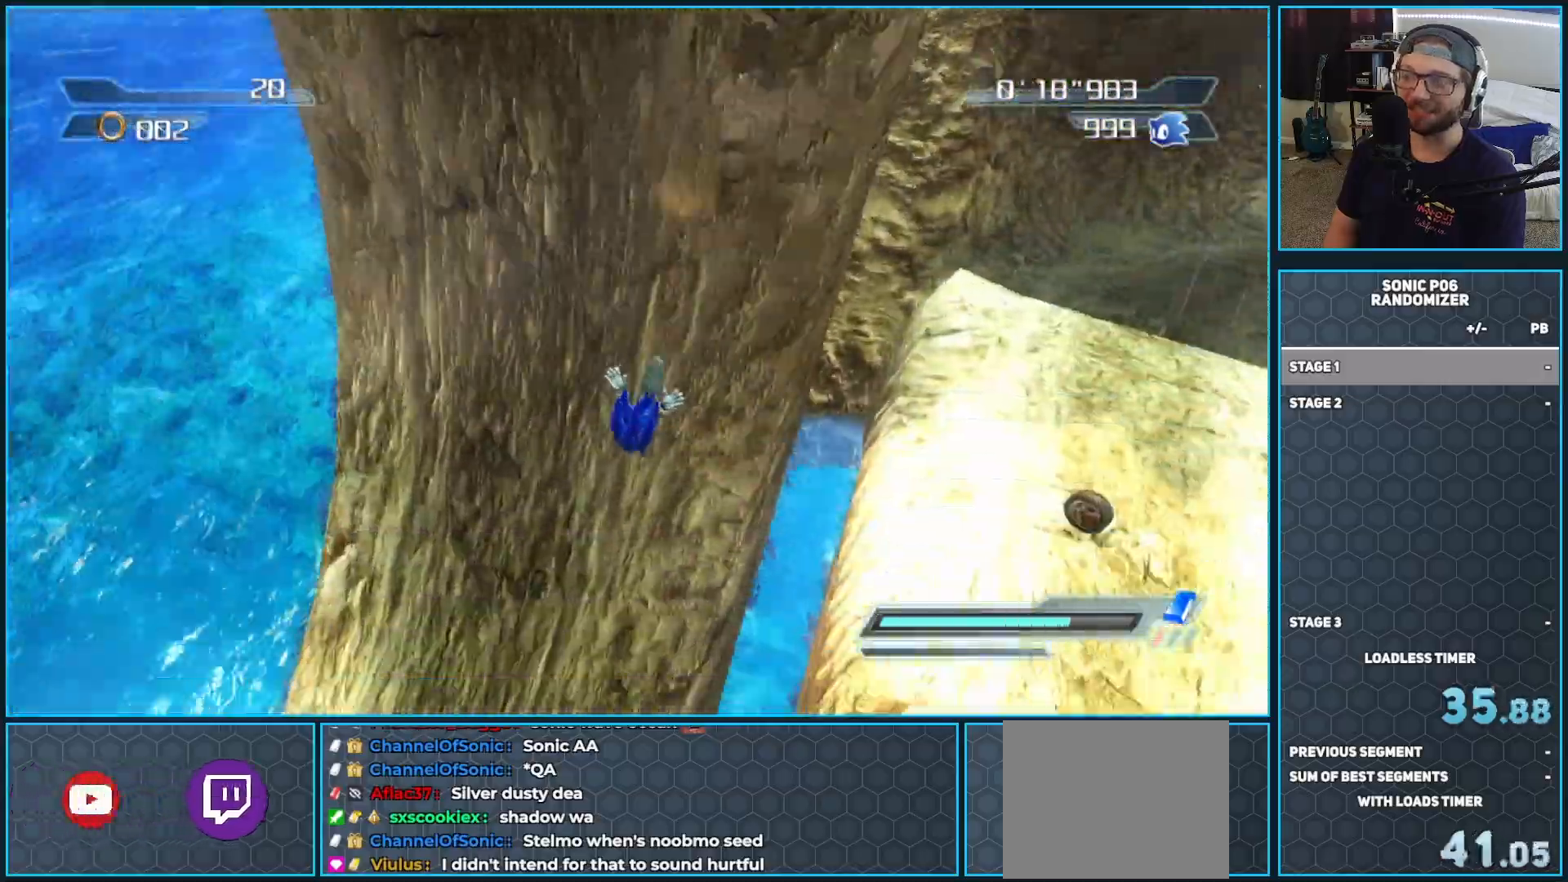
{"buttons": [], "left_stick": "up", "right_stick": "center", "events": []}